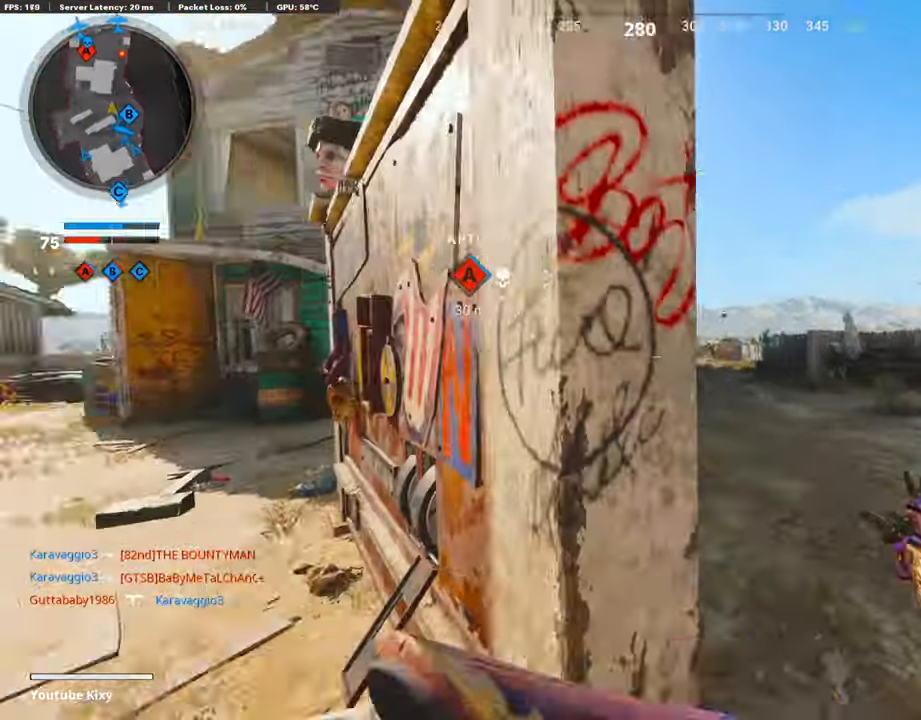
Gameplay with a controller (PlayStation layout); each line is a JSON object with the inputs held at the frame after it. "events" lists button and stick changes between this image and that frame as [ms after this image, input, new state], when the widget could be followed in between. Not read: TOUCHPAD.
{"buttons": ["L3"], "left_stick": "up", "right_stick": "right", "events": [[16, "L3", "down"], [134, "right_stick", "center"], [168, "L3", "up"], [269, "L3", "down"], [269, "left_stick", "up"], [353, "right_stick", "right"]]}
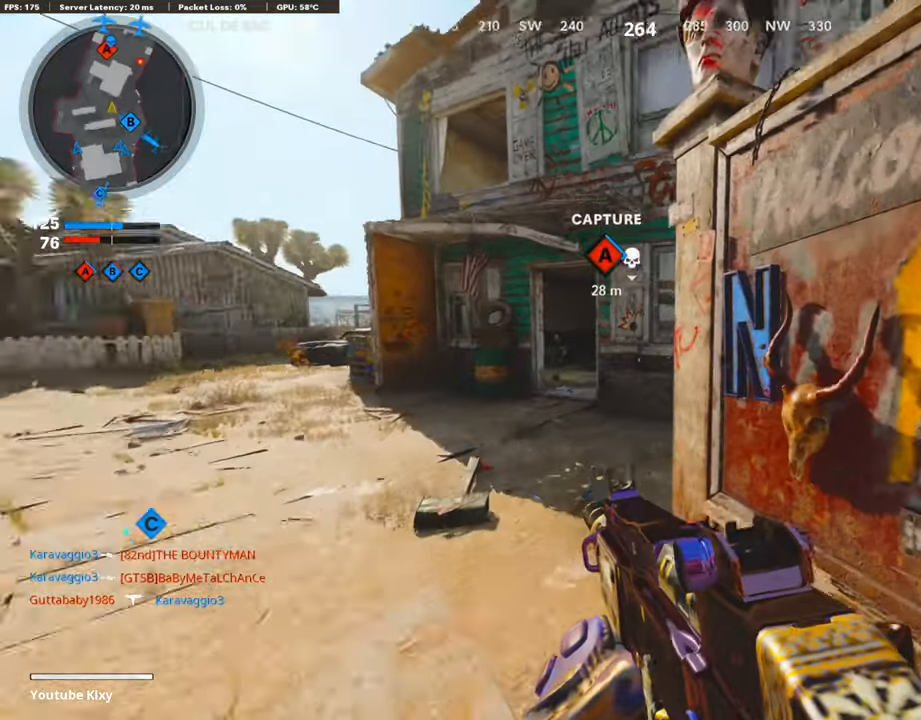
{"buttons": [], "left_stick": "up-left", "right_stick": "center", "events": [[50, "right_stick", "center"], [117, "R3", "down"], [286, "L3", "up"], [286, "R3", "up"], [336, "L3", "down"], [336, "R3", "down"], [336, "left_stick", "up-left"], [454, "L3", "up"], [454, "R3", "up"]]}
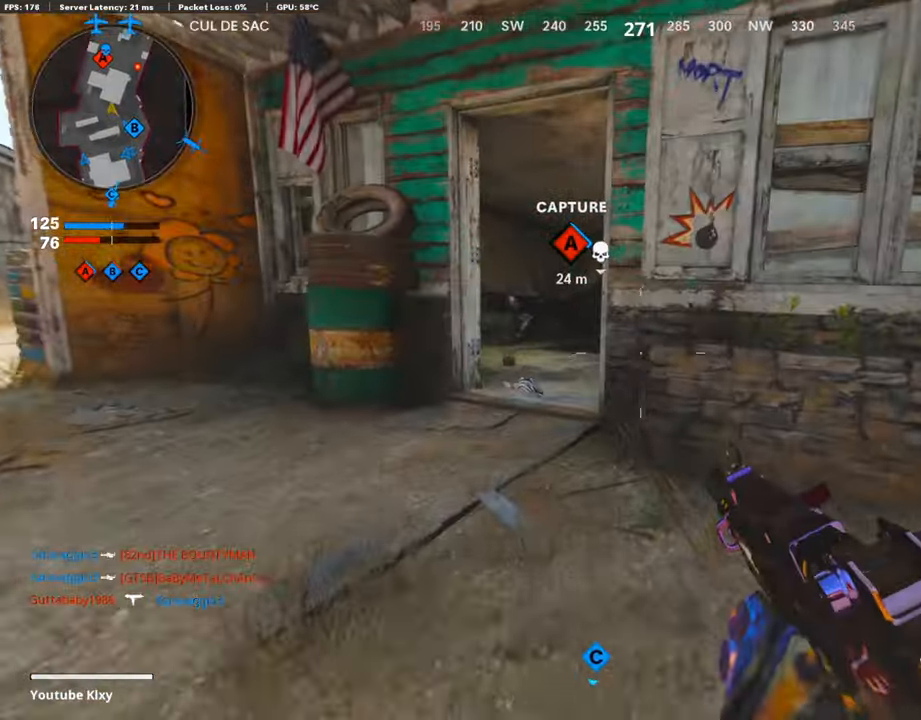
{"buttons": [], "left_stick": "up", "right_stick": "right", "events": [[51, "L3", "down"], [354, "L3", "up"], [370, "left_stick", "up"], [404, "right_stick", "right"]]}
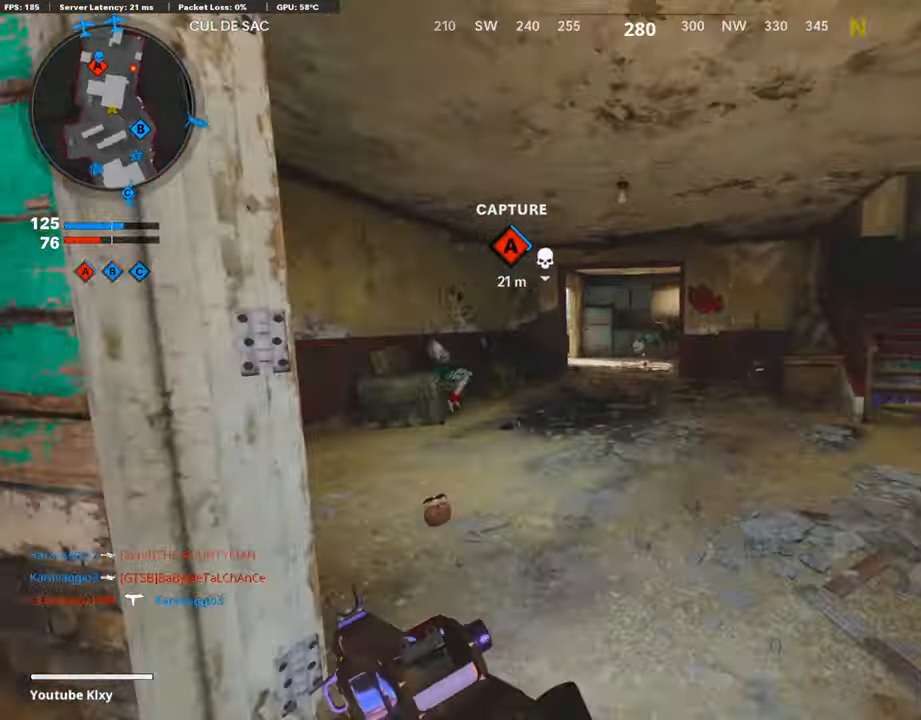
{"buttons": [], "left_stick": "up-left", "right_stick": "center", "events": [[50, "right_stick", "center"], [67, "left_stick", "up-left"]]}
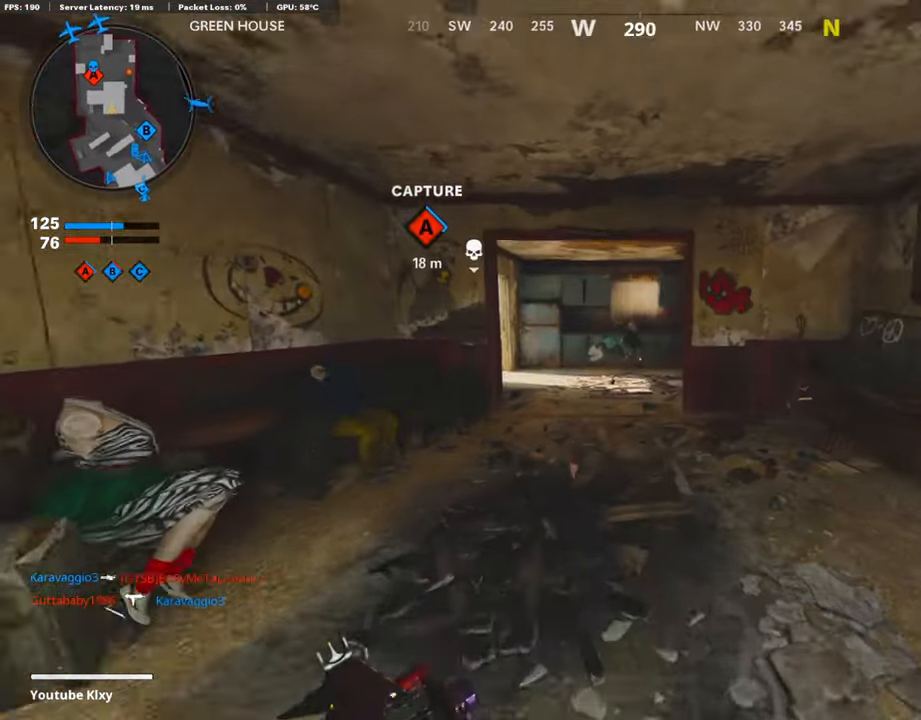
{"buttons": ["L1"], "left_stick": "up-left", "right_stick": "center", "events": [[51, "right_stick", "right"], [152, "R3", "down"], [236, "R3", "up"], [320, "R3", "down"], [320, "right_stick", "center"], [337, "L1", "down"], [404, "R3", "up"]]}
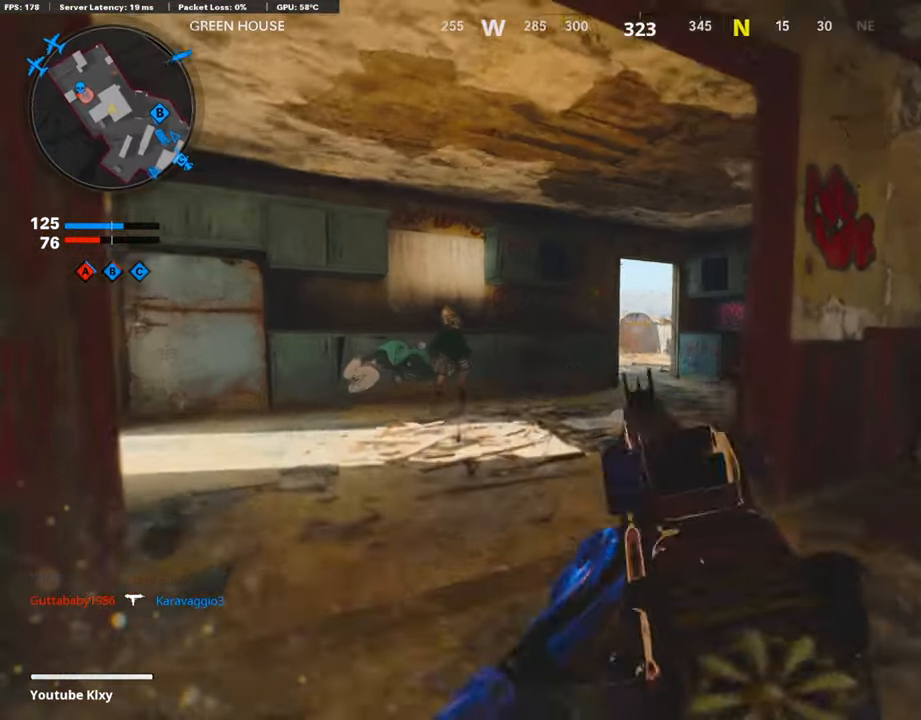
{"buttons": ["L3"], "left_stick": "up", "right_stick": "center", "events": [[17, "left_stick", "left"], [151, "L1", "up"], [168, "left_stick", "up"], [252, "L3", "down"]]}
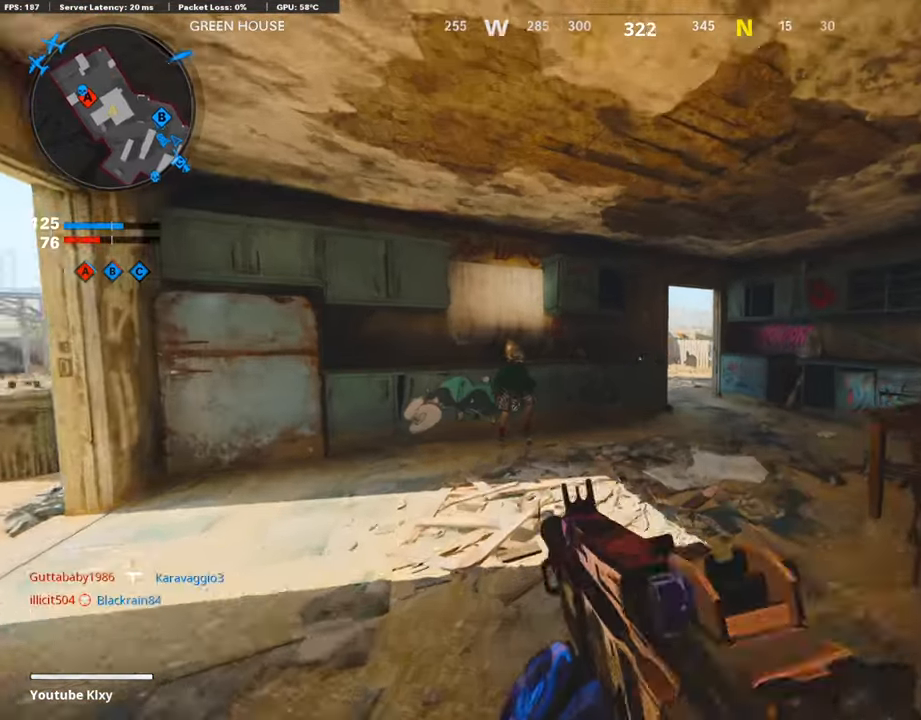
{"buttons": ["R3"], "left_stick": "up", "right_stick": "center", "events": [[16, "right_stick", "right"], [151, "L3", "up"], [168, "right_stick", "center"], [302, "right_stick", "left"], [420, "right_stick", "center"], [454, "R3", "down"]]}
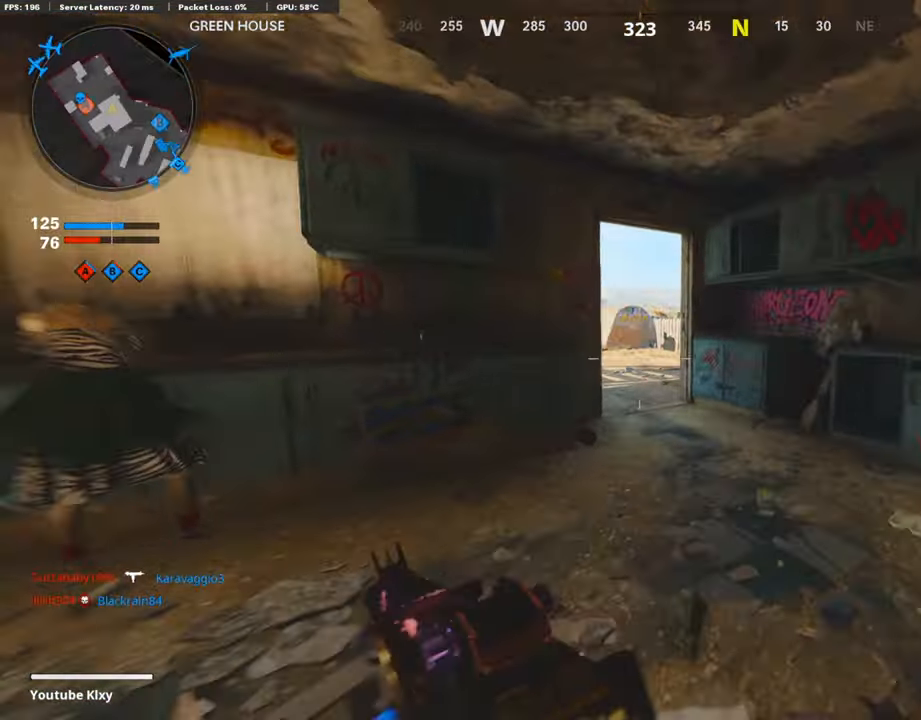
{"buttons": ["L1"], "left_stick": "up", "right_stick": "left", "events": [[118, "R3", "up"], [118, "right_stick", "left"], [471, "L1", "down"]]}
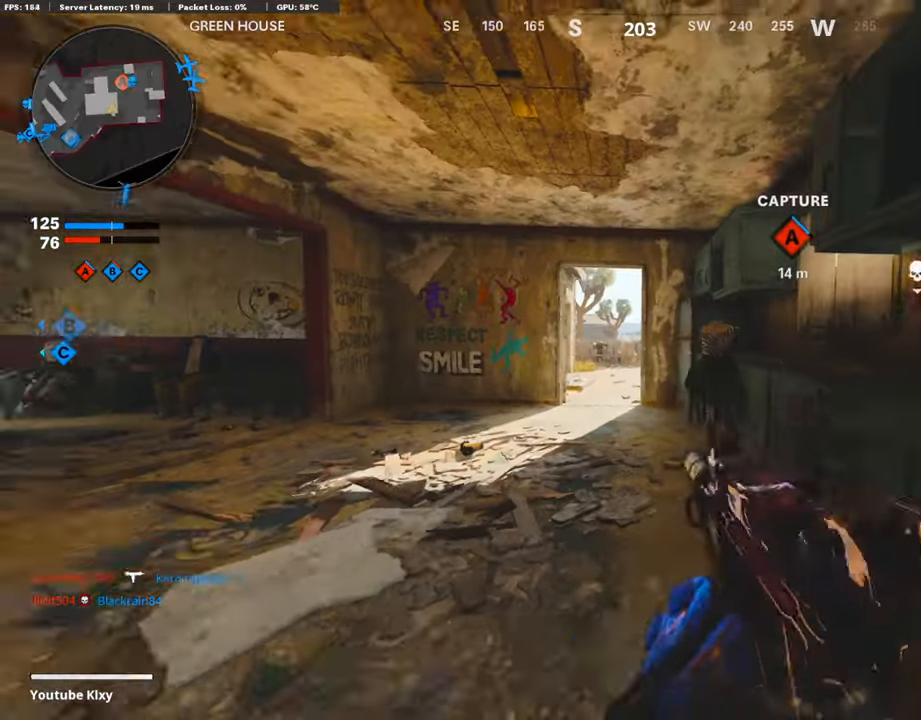
{"buttons": [], "left_stick": "up", "right_stick": "right", "events": [[16, "right_stick", "center"], [50, "left_stick", "left"], [269, "left_stick", "up-left"], [319, "right_stick", "right"], [370, "left_stick", "up"], [437, "L1", "up"]]}
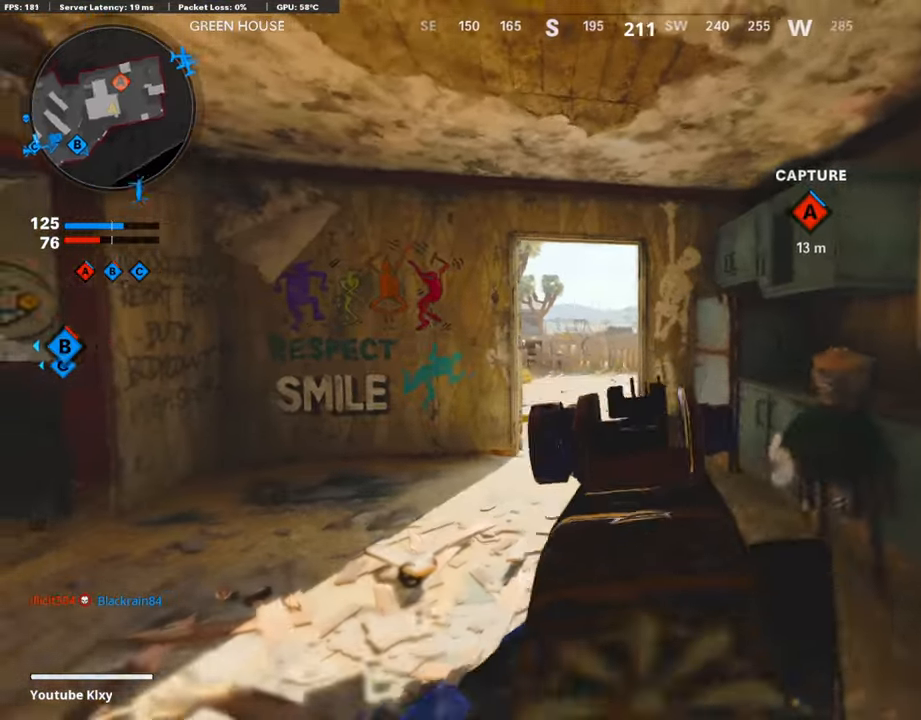
{"buttons": ["L3"], "left_stick": "up-right", "right_stick": "center", "events": [[34, "left_stick", "right"], [253, "right_stick", "center"], [286, "left_stick", "up-right"], [454, "L3", "down"]]}
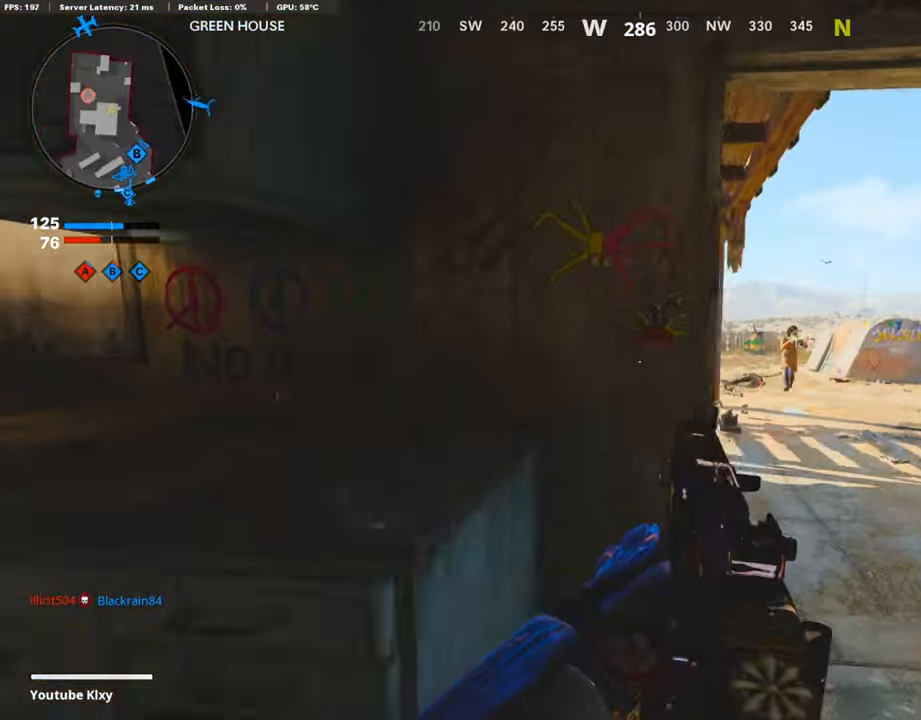
{"buttons": ["L1"], "left_stick": "down-left", "right_stick": "center", "events": [[101, "L3", "up"], [101, "right_stick", "right"], [118, "L1", "down"], [151, "left_stick", "right"], [235, "right_stick", "center"], [303, "right_stick", "up"], [370, "R1", "down"], [403, "left_stick", "down"], [454, "left_stick", "down-left"], [488, "right_stick", "center"], [504, "R1", "up"]]}
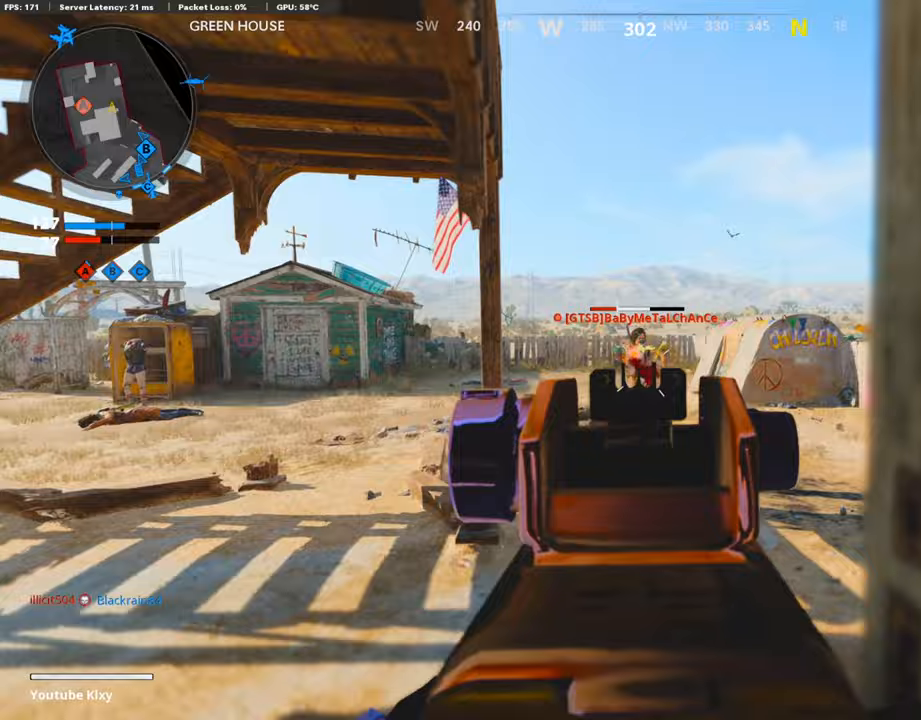
{"buttons": [], "left_stick": "up-left", "right_stick": "left", "events": [[101, "R1", "down"], [202, "R1", "up"], [269, "L1", "up"], [303, "right_stick", "left"], [471, "left_stick", "up-left"]]}
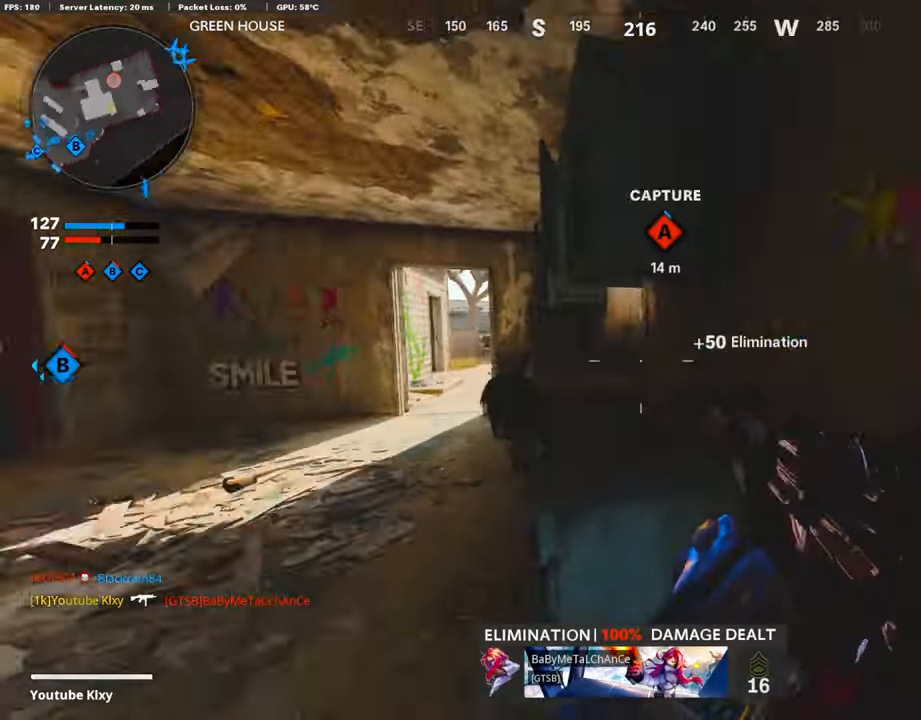
{"buttons": [], "left_stick": "up-left", "right_stick": "center", "events": [[50, "right_stick", "center"], [235, "right_stick", "right"], [369, "R3", "down"], [386, "right_stick", "center"], [470, "R3", "up"]]}
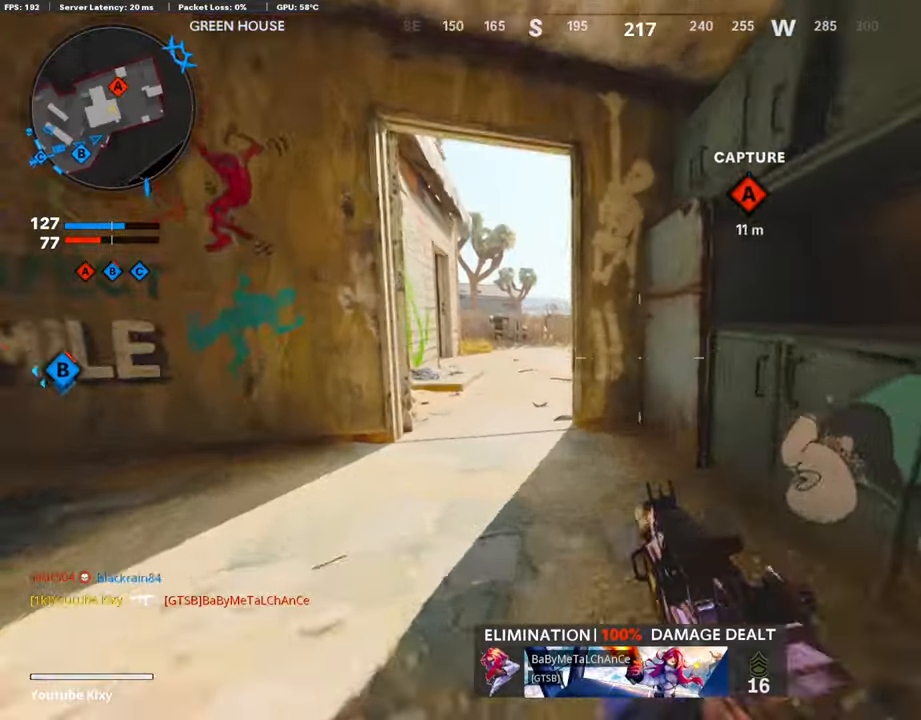
{"buttons": ["L1"], "left_stick": "up-left", "right_stick": "right", "events": [[252, "L3", "down"], [252, "right_stick", "right"], [404, "L1", "down"], [505, "L3", "up"]]}
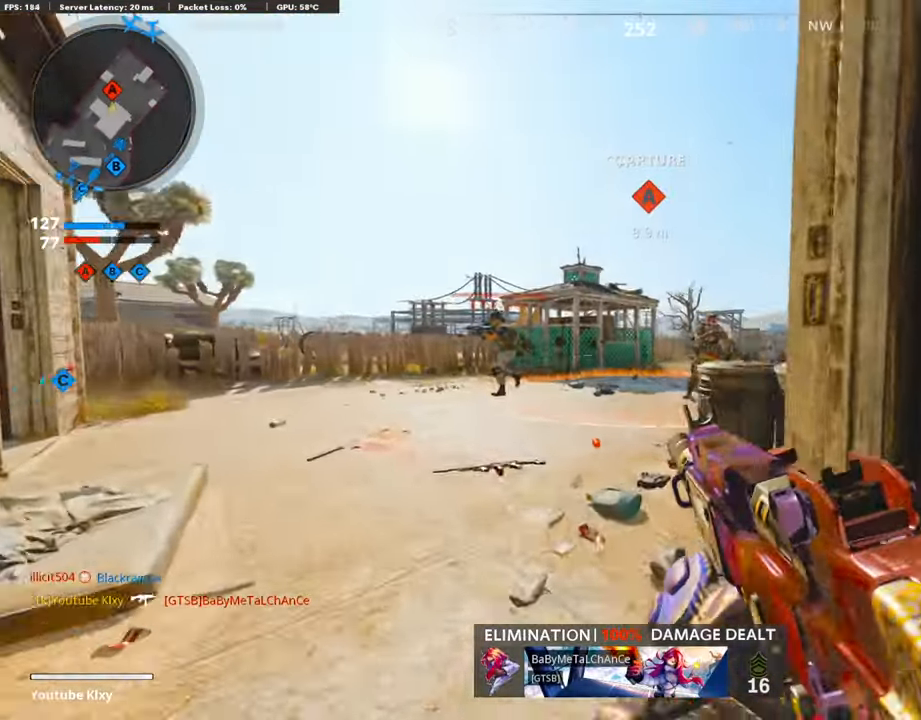
{"buttons": ["L1"], "left_stick": "left", "right_stick": "center", "events": [[134, "right_stick", "center"], [218, "left_stick", "right"], [235, "right_stick", "right"], [353, "R1", "down"], [370, "right_stick", "center"], [454, "left_stick", "left"], [487, "R1", "up"]]}
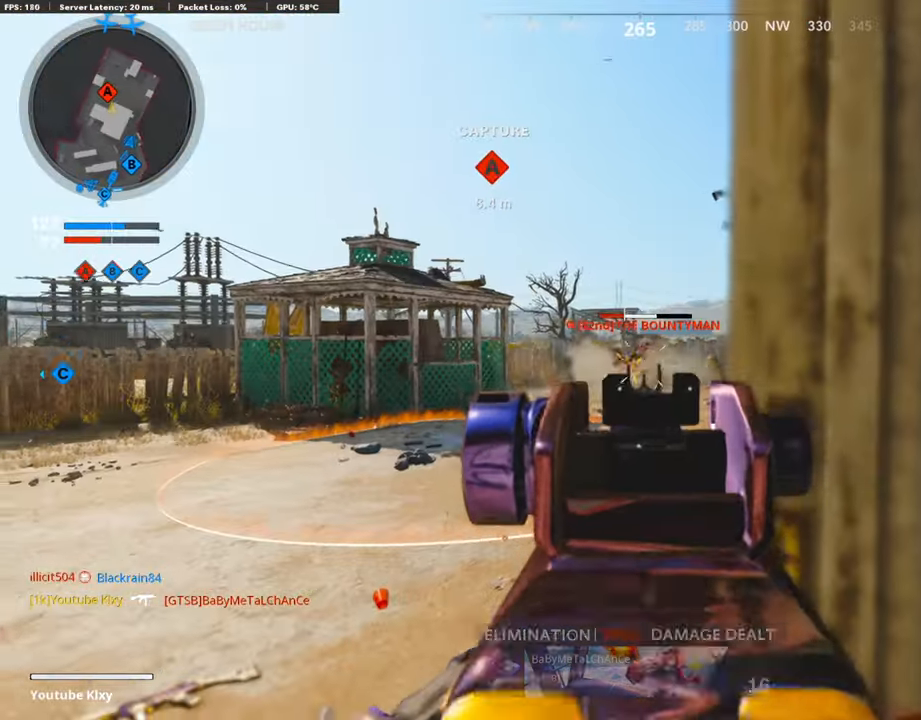
{"buttons": ["L3"], "left_stick": "up", "right_stick": "center", "events": [[51, "right_stick", "down"], [67, "R1", "down"], [84, "left_stick", "center"], [152, "left_stick", "left"], [168, "L1", "up"], [168, "R1", "up"], [168, "right_stick", "down-left"], [202, "left_stick", "up-left"], [303, "right_stick", "left"], [404, "L3", "down"], [404, "right_stick", "center"], [454, "left_stick", "up"]]}
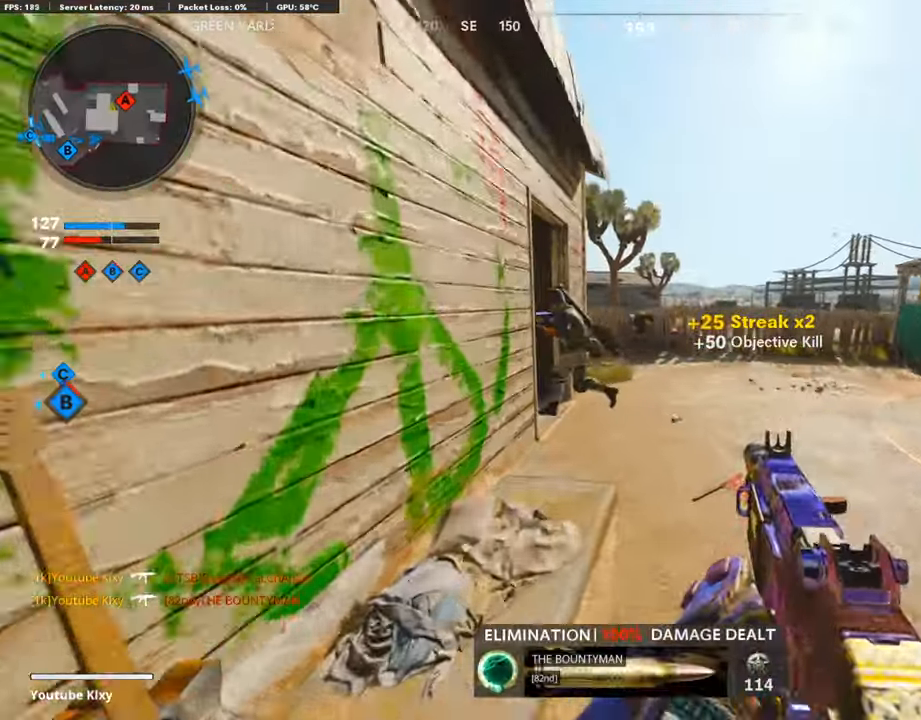
{"buttons": [], "left_stick": "up", "right_stick": "left", "events": [[67, "L3", "up"], [168, "right_stick", "left"]]}
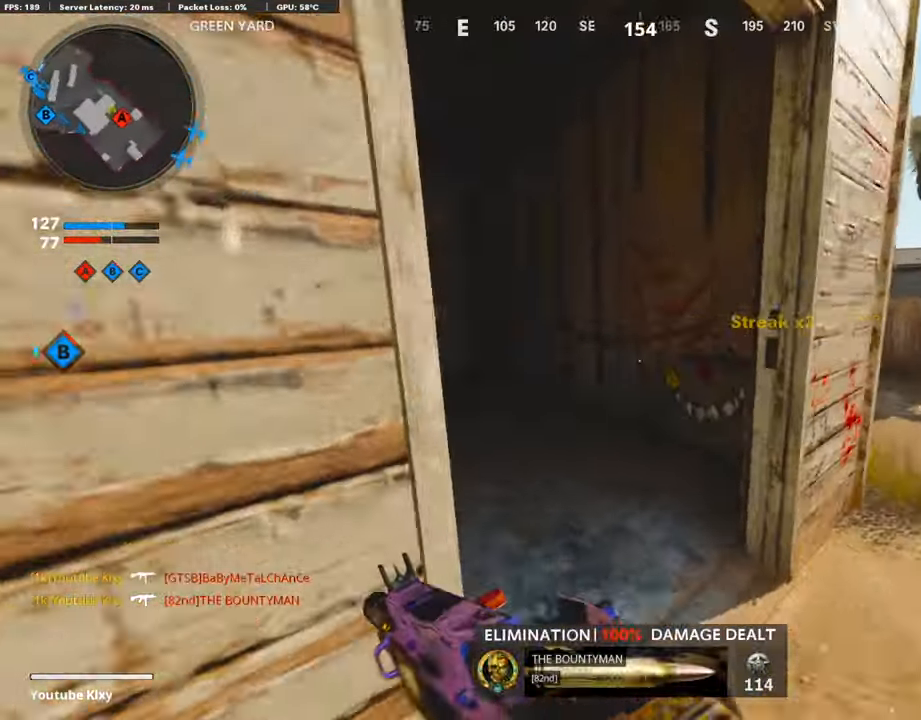
{"buttons": ["R3"], "left_stick": "up-left", "right_stick": "up-right", "events": [[185, "right_stick", "center"], [236, "left_stick", "up-left"], [286, "right_stick", "left"], [471, "R3", "down"], [471, "right_stick", "up-right"]]}
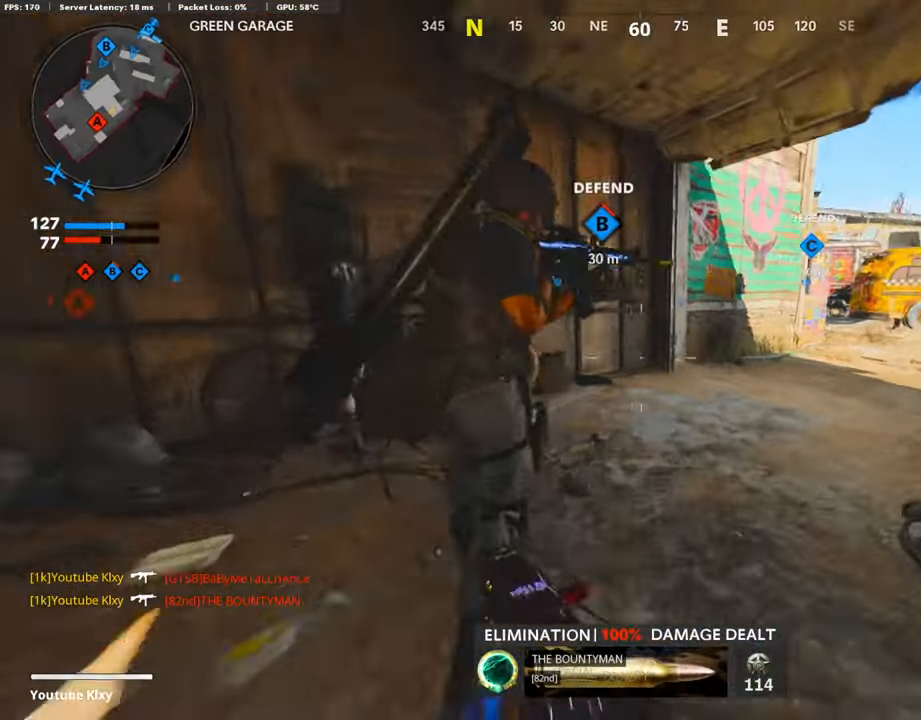
{"buttons": ["R1"], "left_stick": "up-right", "right_stick": "down-right", "events": [[34, "right_stick", "center"], [50, "R3", "up"], [118, "L1", "down"], [151, "R1", "down"], [151, "left_stick", "left"], [168, "right_stick", "up"], [235, "right_stick", "left"], [336, "L1", "up"], [387, "left_stick", "up"], [454, "right_stick", "center"], [504, "left_stick", "up-right"], [504, "right_stick", "down-right"]]}
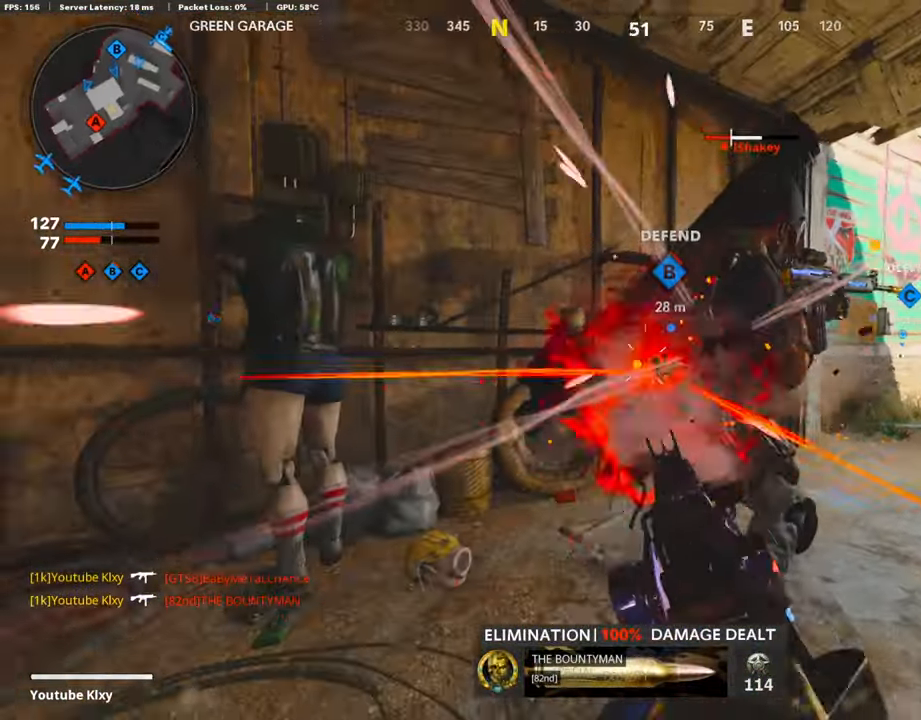
{"buttons": [], "left_stick": "up", "right_stick": "right", "events": [[17, "L3", "down"], [68, "R1", "up"], [68, "right_stick", "center"], [169, "CIRCLE", "down"], [219, "L3", "up"], [286, "CIRCLE", "up"], [320, "left_stick", "right"], [387, "right_stick", "right"], [505, "left_stick", "up"]]}
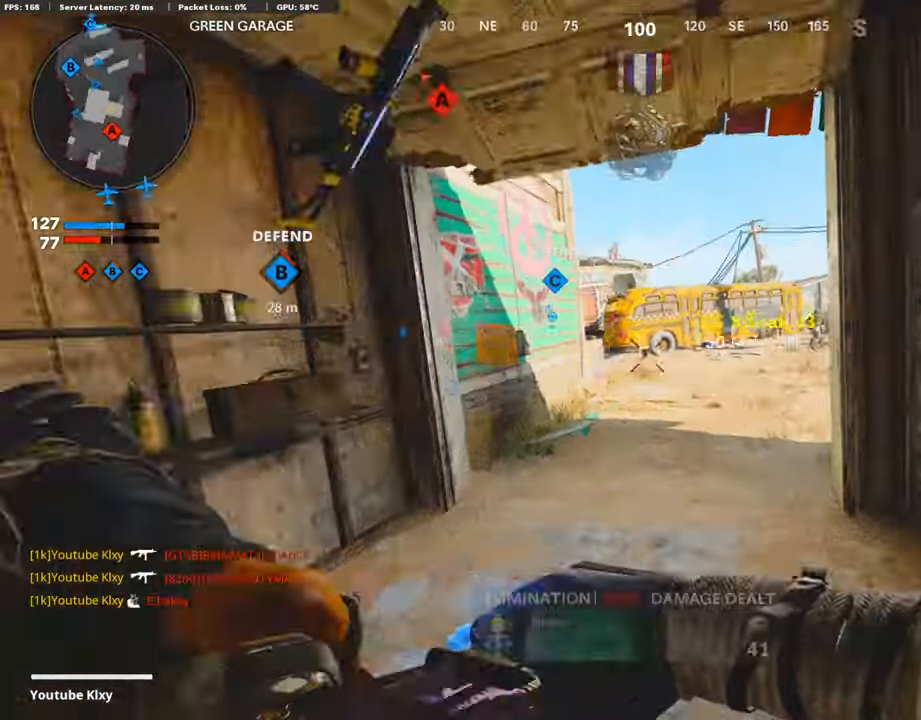
{"buttons": ["L1"], "left_stick": "up-left", "right_stick": "center", "events": [[84, "left_stick", "up-left"], [84, "right_stick", "center"], [286, "L1", "down"]]}
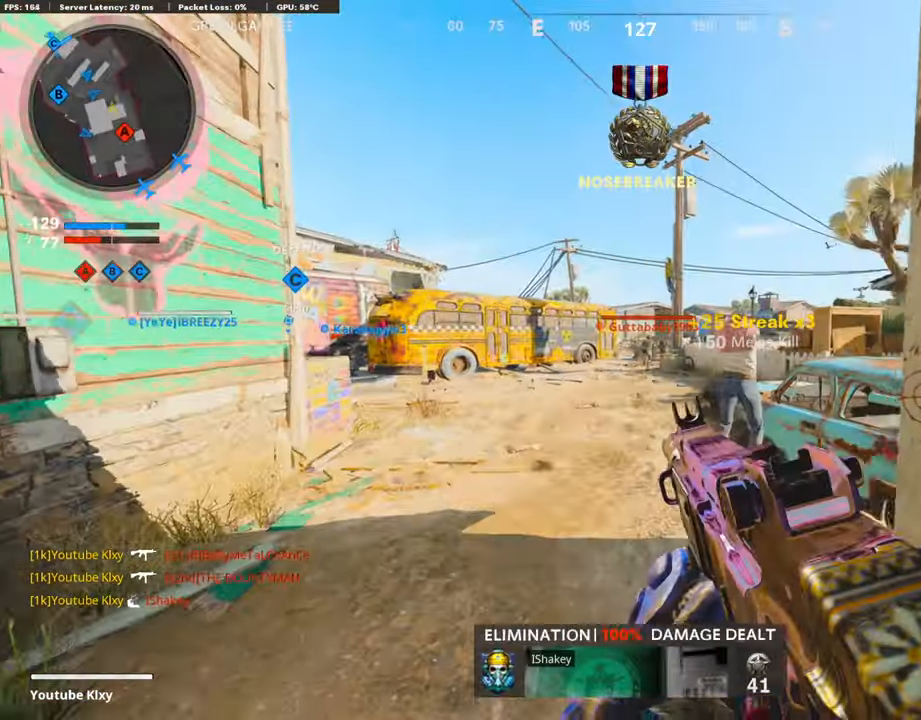
{"buttons": ["L1", "R1"], "left_stick": "up", "right_stick": "center", "events": [[50, "left_stick", "up"], [117, "right_stick", "up"], [134, "R1", "down"], [201, "R1", "up"], [201, "right_stick", "center"], [268, "R1", "down"], [268, "right_stick", "right"], [352, "right_stick", "down-right"], [386, "R1", "up"], [420, "R1", "down"], [453, "right_stick", "center"]]}
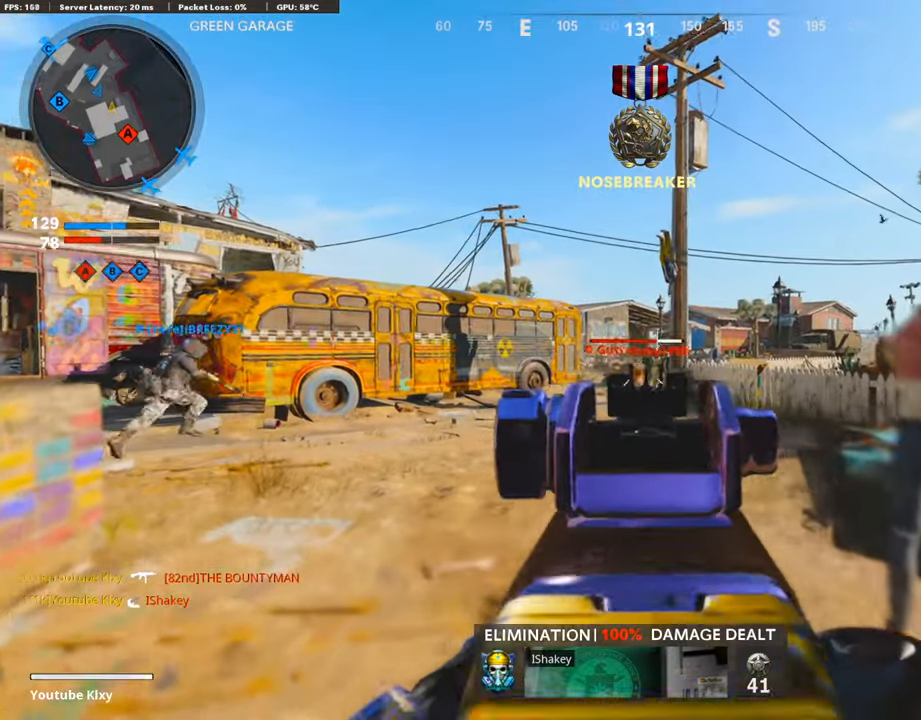
{"buttons": ["L1", "R1"], "left_stick": "down", "right_stick": "center", "events": [[33, "R1", "up"], [33, "left_stick", "left"], [101, "R1", "down"], [101, "left_stick", "down-left"], [202, "R1", "up"], [286, "R1", "down"], [387, "R1", "up"], [454, "R1", "down"], [454, "left_stick", "down"]]}
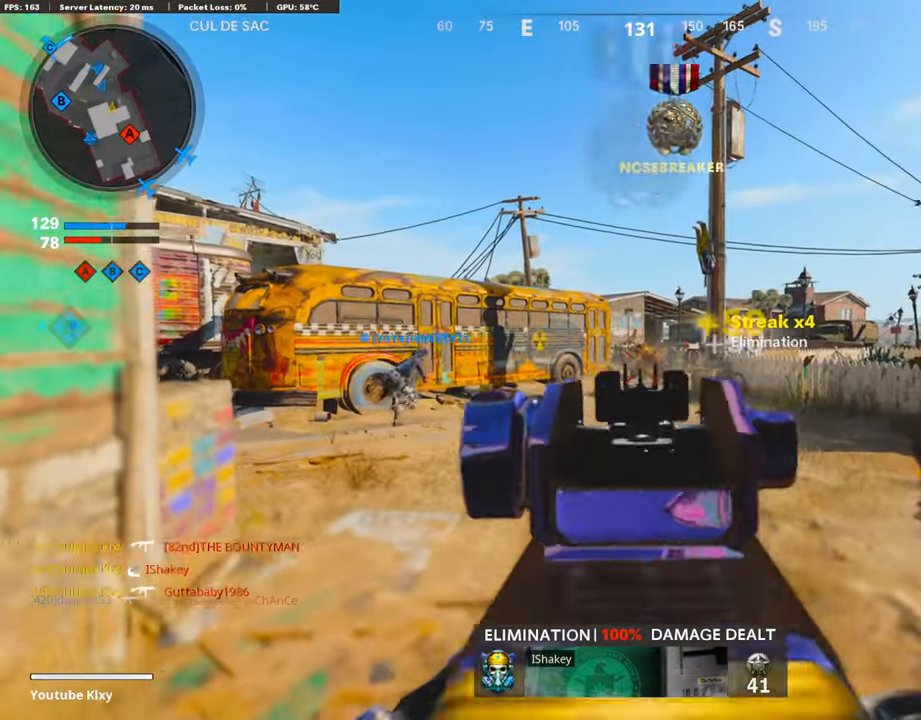
{"buttons": ["SQUARE", "L3"], "left_stick": "up-right", "right_stick": "center", "events": [[34, "left_stick", "down-right"], [68, "R1", "up"], [101, "R1", "down"], [202, "L1", "up"], [202, "R1", "up"], [202, "right_stick", "right"], [337, "left_stick", "up-right"], [370, "L3", "down"], [454, "SQUARE", "down"], [471, "right_stick", "center"]]}
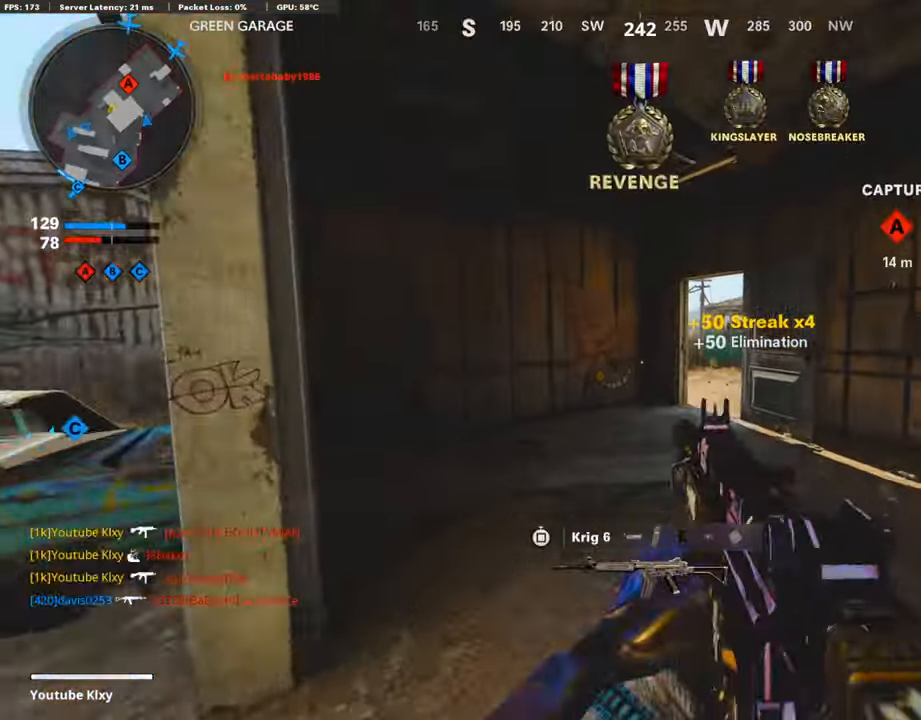
{"buttons": [], "left_stick": "up-left", "right_stick": "center", "events": [[17, "left_stick", "up"], [50, "SQUARE", "up"], [202, "right_stick", "right"], [219, "L3", "up"], [269, "left_stick", "down-right"], [320, "right_stick", "center"], [437, "left_stick", "up-left"]]}
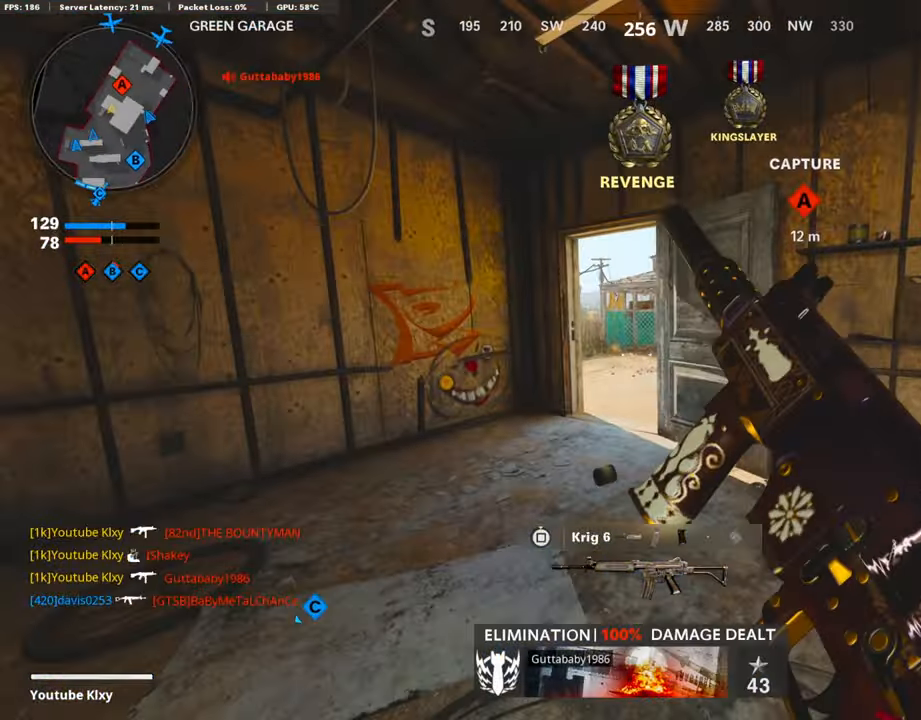
{"buttons": ["L3"], "left_stick": "up-left", "right_stick": "center", "events": [[34, "right_stick", "right"], [185, "L3", "down"], [354, "R3", "down"], [354, "right_stick", "center"], [421, "L3", "up"], [471, "R3", "up"], [505, "L3", "down"]]}
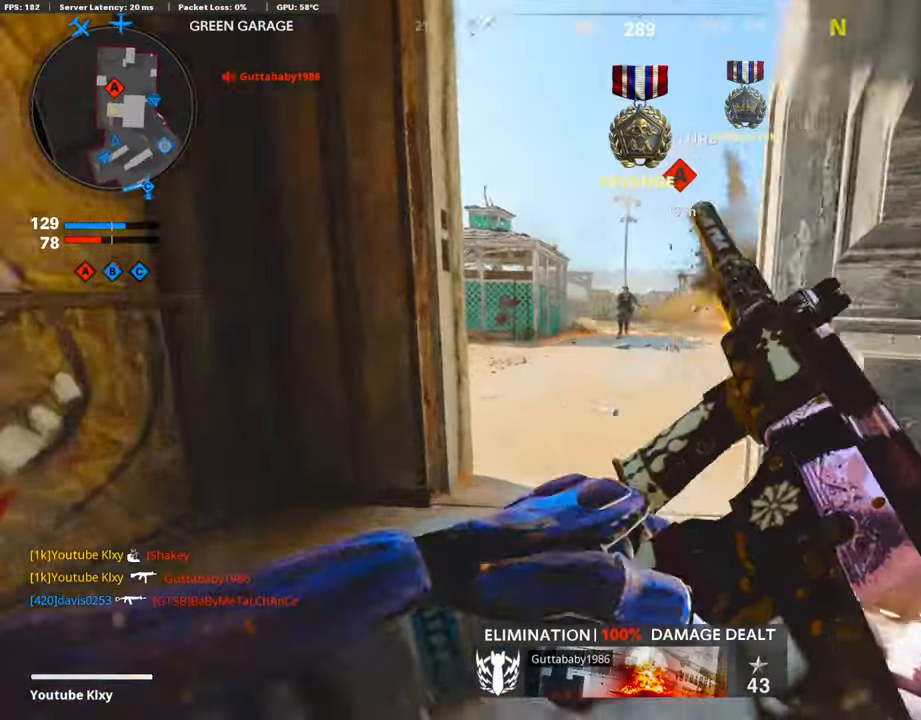
{"buttons": ["L1"], "left_stick": "down-left", "right_stick": "center", "events": [[17, "R3", "down"], [50, "L1", "down"], [101, "L3", "up"], [101, "R3", "up"], [101, "left_stick", "up-right"], [135, "right_stick", "up"], [353, "R1", "down"], [353, "left_stick", "down-right"], [404, "right_stick", "center"], [437, "left_stick", "down-left"], [471, "R1", "up"]]}
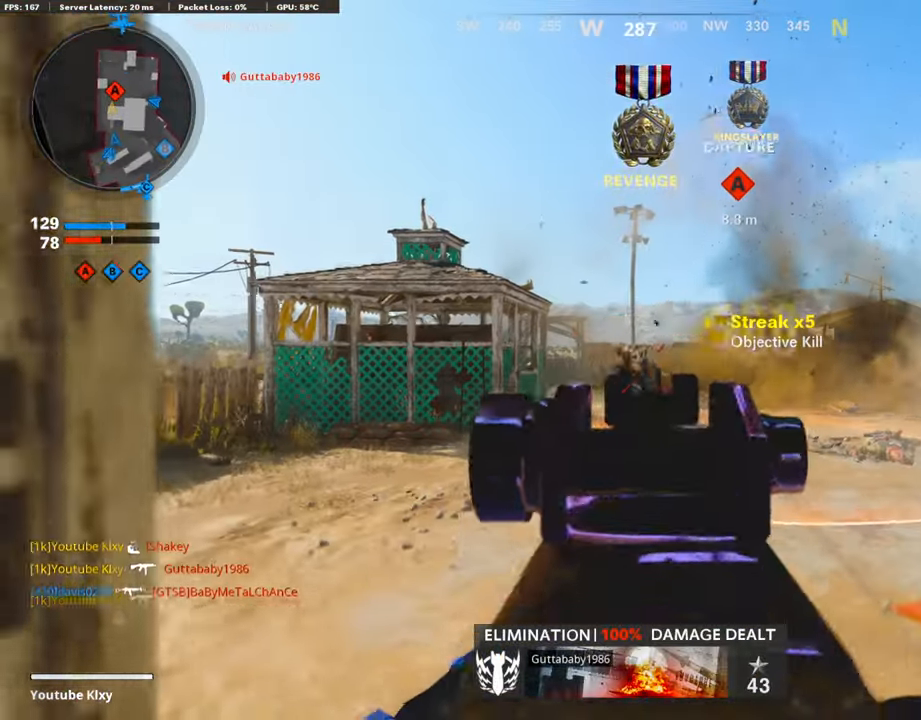
{"buttons": ["L3"], "left_stick": "up-right", "right_stick": "center", "events": [[16, "R1", "down"], [67, "left_stick", "up"], [67, "right_stick", "down"], [117, "R1", "up"], [201, "L1", "up"], [201, "R1", "down"], [201, "left_stick", "up-right"], [218, "right_stick", "center"], [252, "L3", "down"], [269, "right_stick", "right"], [285, "R1", "up"], [487, "right_stick", "center"]]}
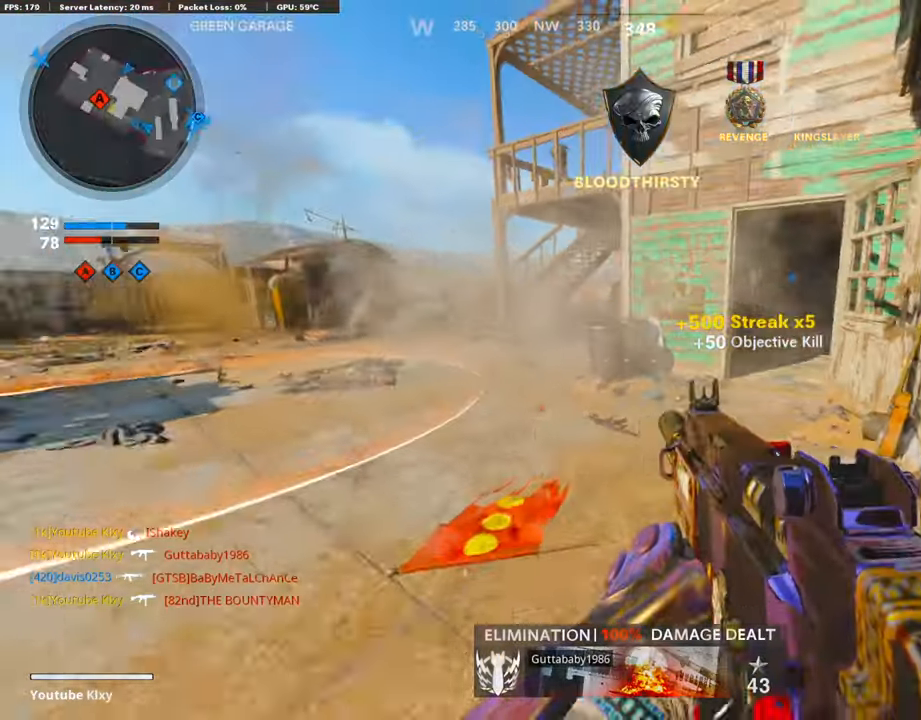
{"buttons": [], "left_stick": "up-right", "right_stick": "center", "events": [[118, "L3", "up"], [219, "right_stick", "right"], [337, "R3", "down"], [337, "right_stick", "center"], [488, "R3", "up"]]}
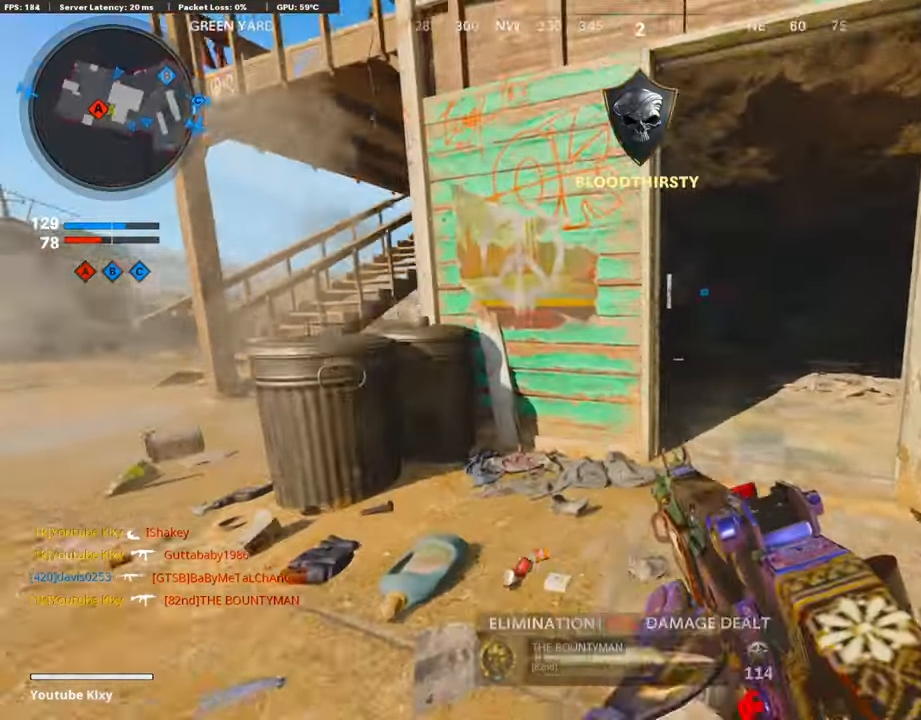
{"buttons": ["L1"], "left_stick": "up-left", "right_stick": "center", "events": [[101, "L3", "down"], [117, "R3", "down"], [134, "right_stick", "left"], [185, "R3", "up"], [202, "L3", "up"], [386, "L1", "down"], [420, "left_stick", "center"], [437, "right_stick", "center"], [504, "left_stick", "up-left"]]}
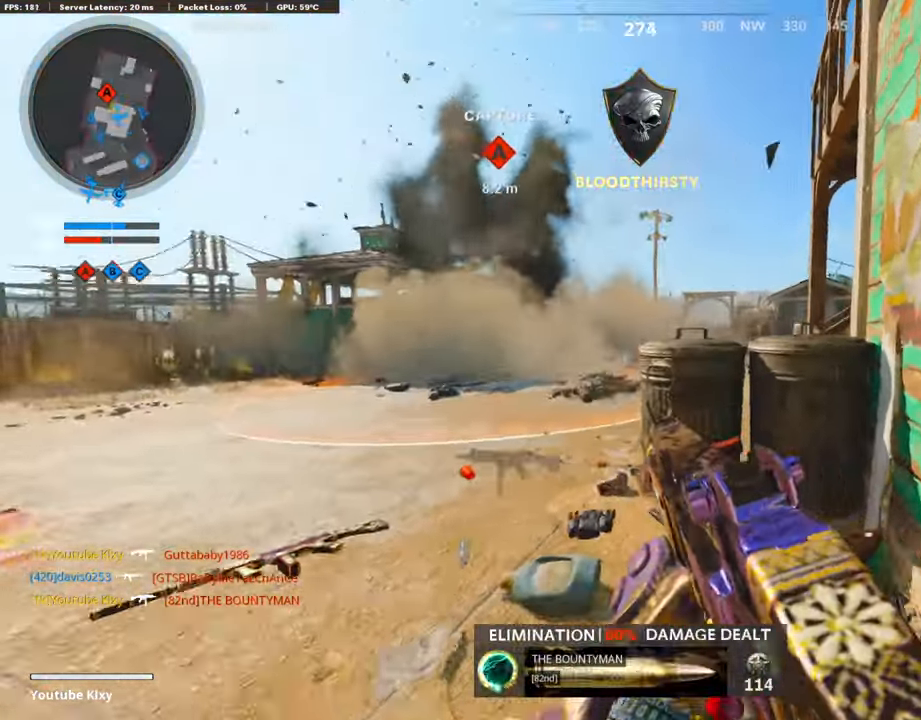
{"buttons": ["L1", "R3"], "left_stick": "right", "right_stick": "center", "events": [[84, "right_stick", "left"], [168, "right_stick", "up"], [202, "left_stick", "right"], [219, "right_stick", "center"], [269, "right_stick", "left"], [404, "R3", "down"], [404, "right_stick", "center"]]}